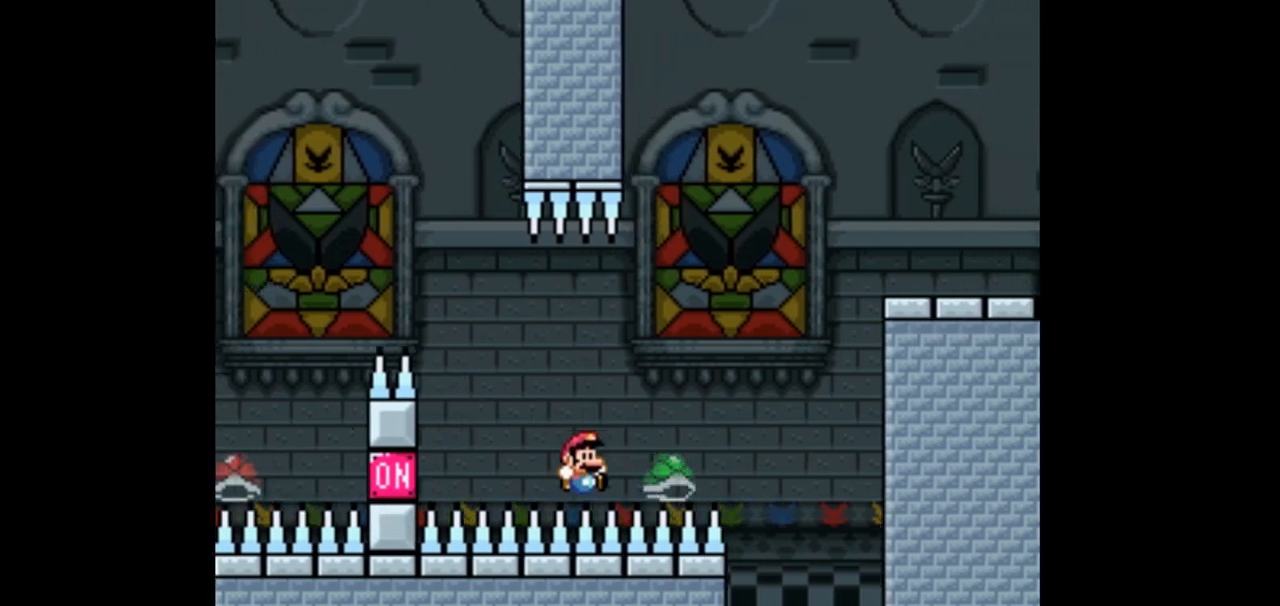
Gameplay with a controller (Nintendo layout); each line is a JSON object with the inputs held at the frame after it (dt_ms = milliseconds from this image to that frame). "events" lists button and stick changes between this image and that frame as [ms after this image, input, new state], when the widget could be followed in between. Not read: B L3 R1 R3.
{"dt_ms": 500, "buttons": ["Y"], "events": [[167, "DPAD_RIGHT", "up"]]}
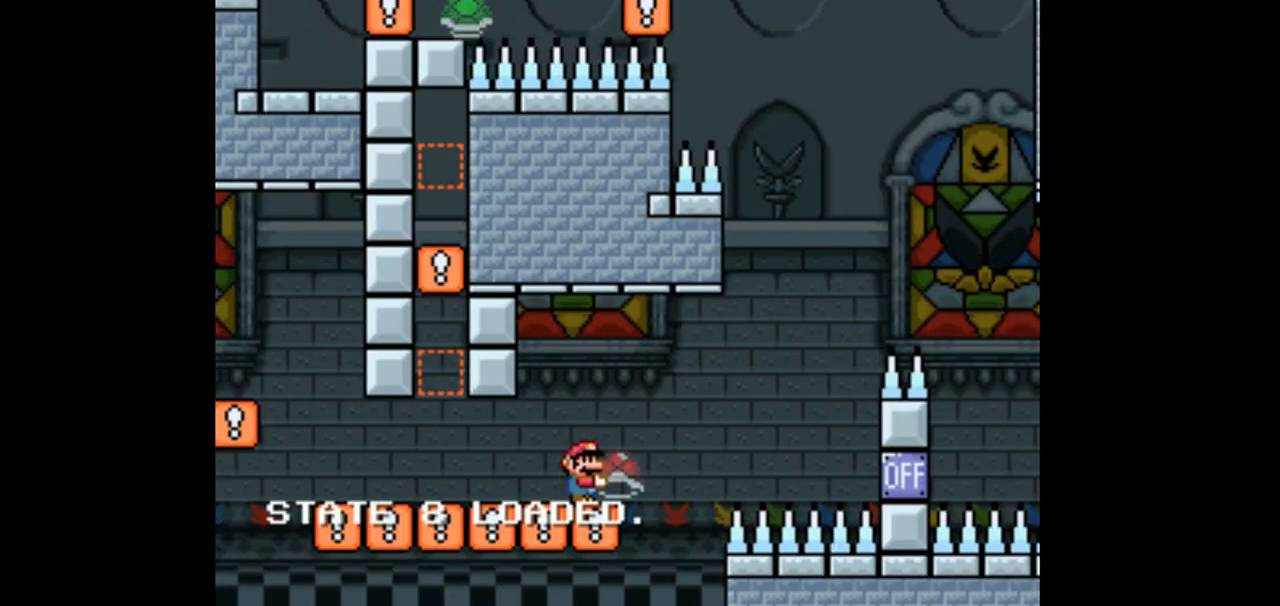
{"dt_ms": 500, "buttons": ["Y", "DPAD_RIGHT"], "events": [[33, "DPAD_RIGHT", "down"], [267, "Y", "up"], [333, "Y", "down"]]}
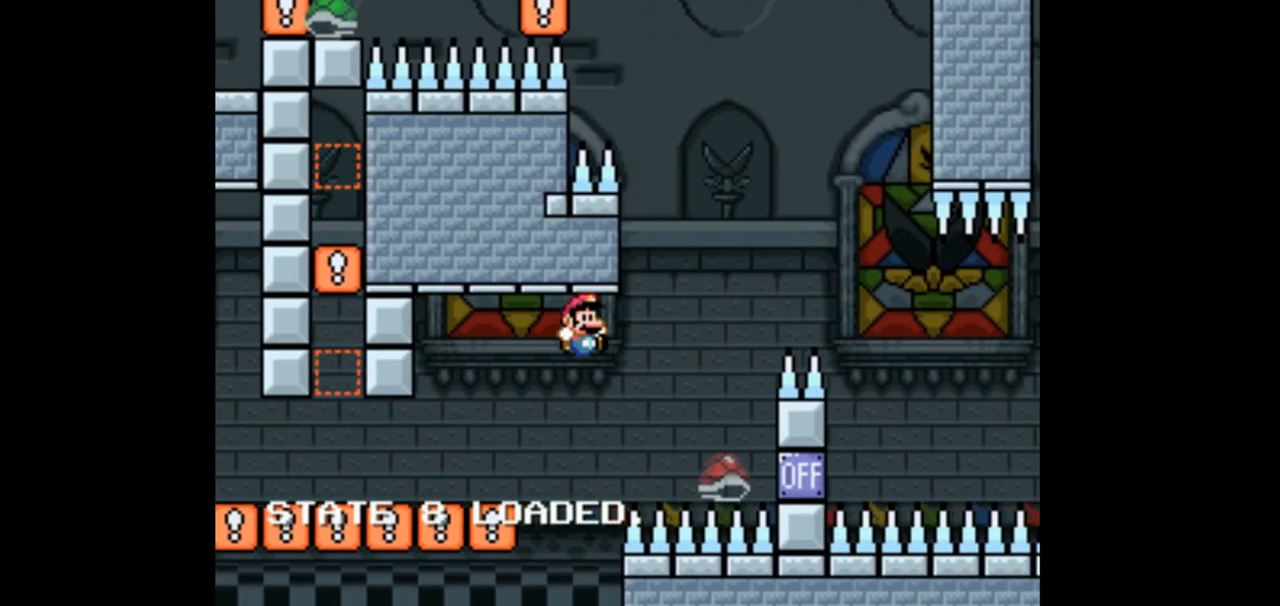
{"dt_ms": 500, "buttons": ["Y", "DPAD_RIGHT"], "events": []}
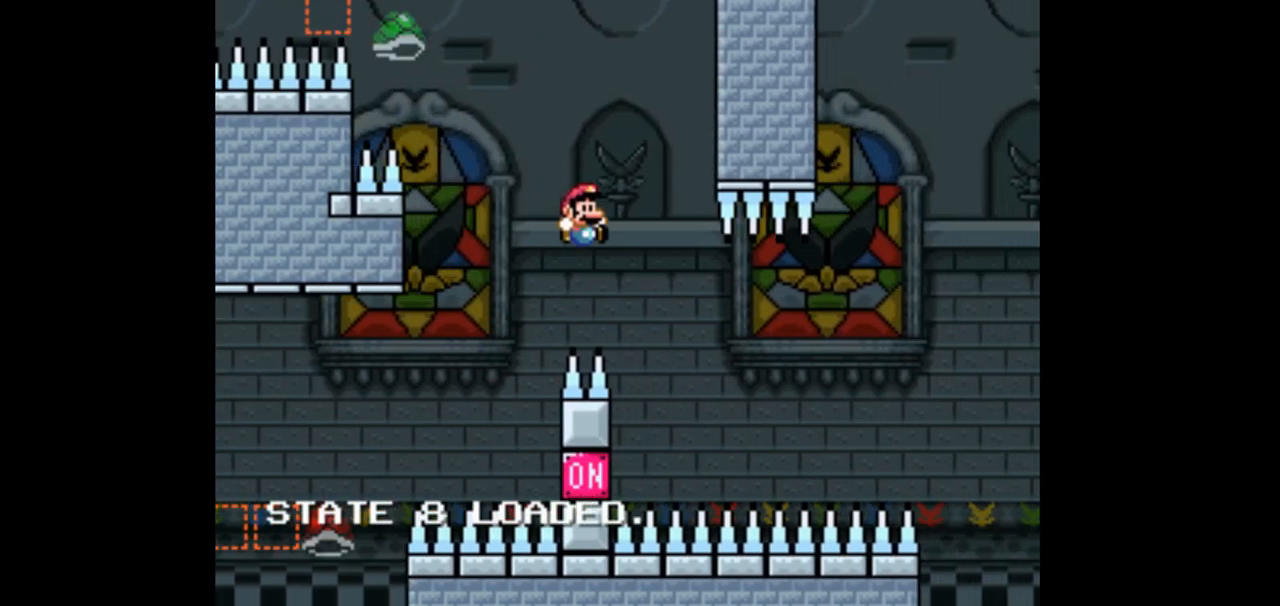
{"dt_ms": 500, "buttons": ["Y", "DPAD_RIGHT"]}
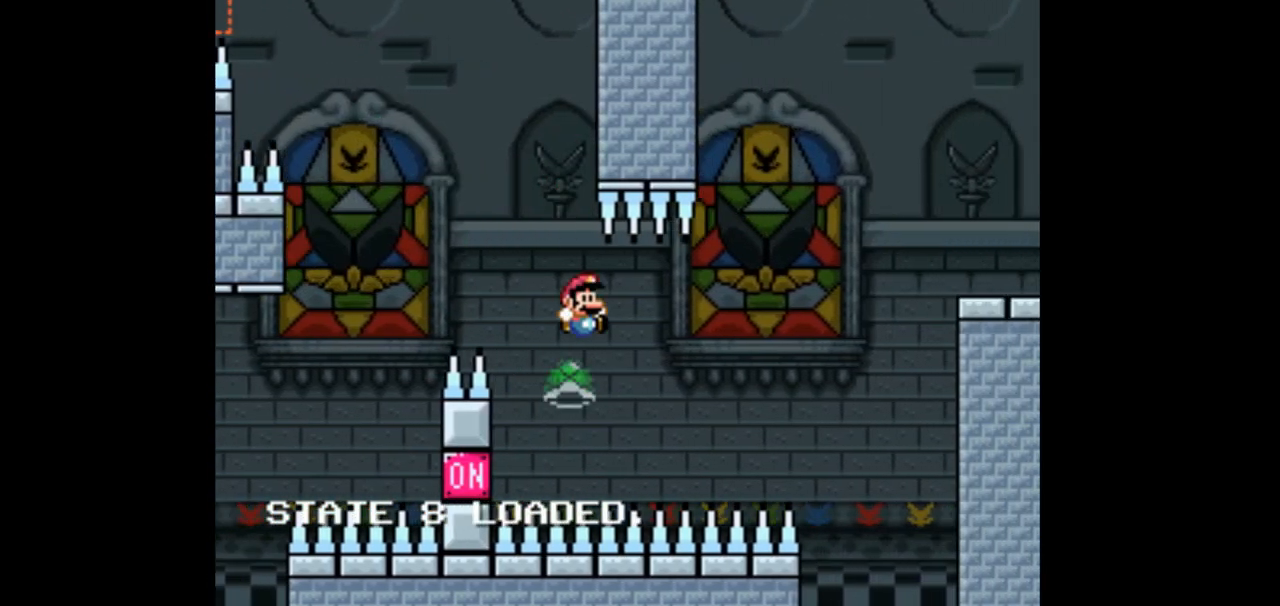
{"dt_ms": 500, "buttons": ["Y", "DPAD_RIGHT"], "events": []}
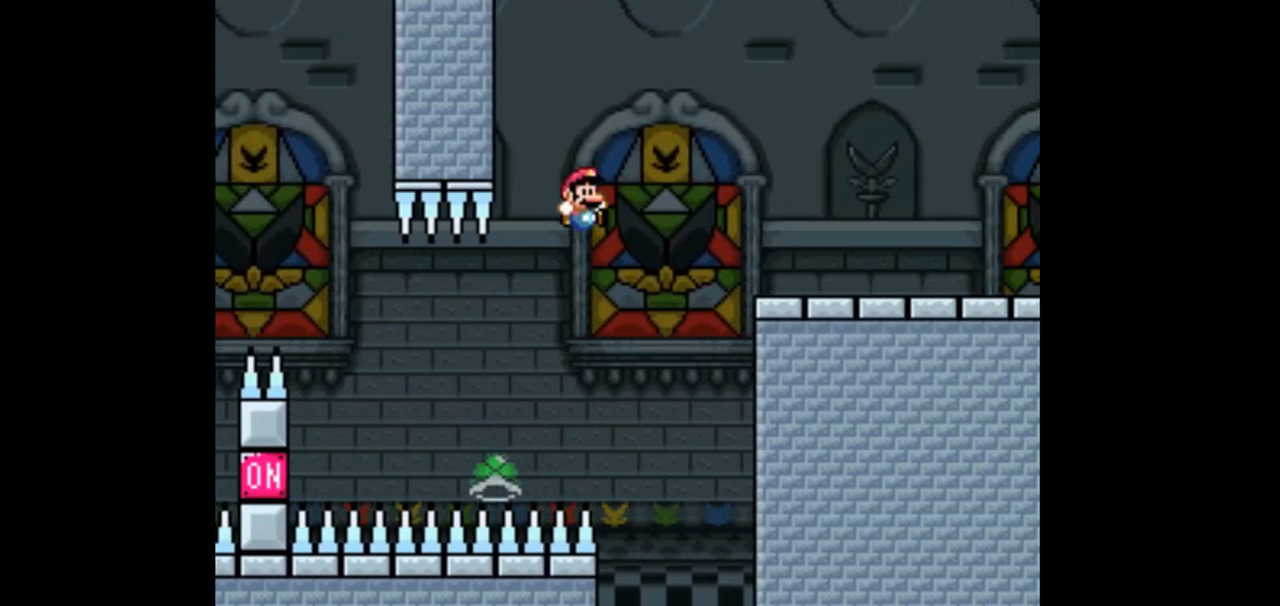
{"dt_ms": 500, "buttons": ["Y", "DPAD_LEFT"], "events": [[333, "DPAD_RIGHT", "up"], [400, "DPAD_LEFT", "down"]]}
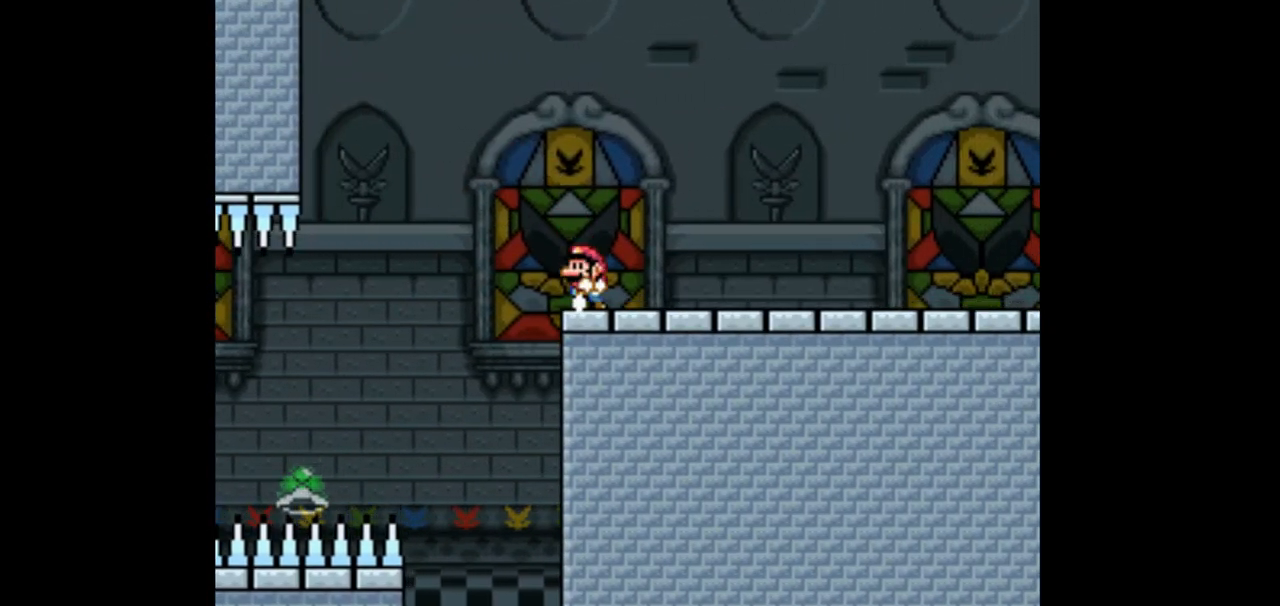
{"dt_ms": 500, "buttons": ["Y", "DPAD_RIGHT"], "events": [[33, "DPAD_LEFT", "up"], [333, "DPAD_RIGHT", "down"]]}
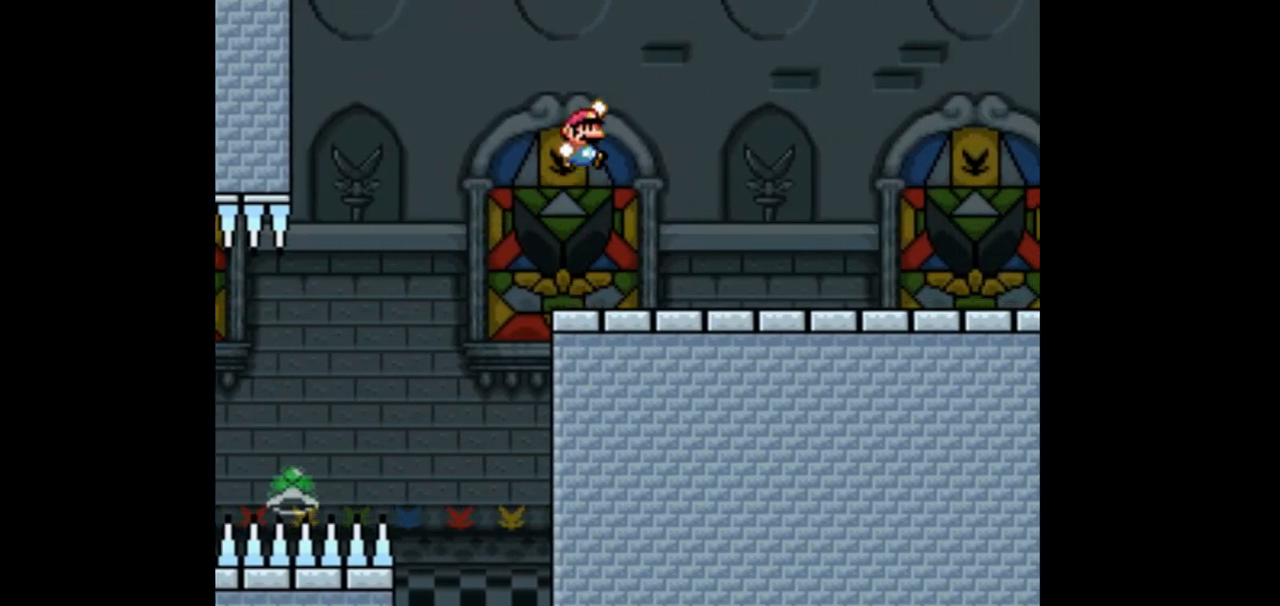
{"dt_ms": 500, "buttons": ["Y"], "events": [[67, "DPAD_RIGHT", "up"], [167, "DPAD_LEFT", "down"], [267, "DPAD_LEFT", "up"]]}
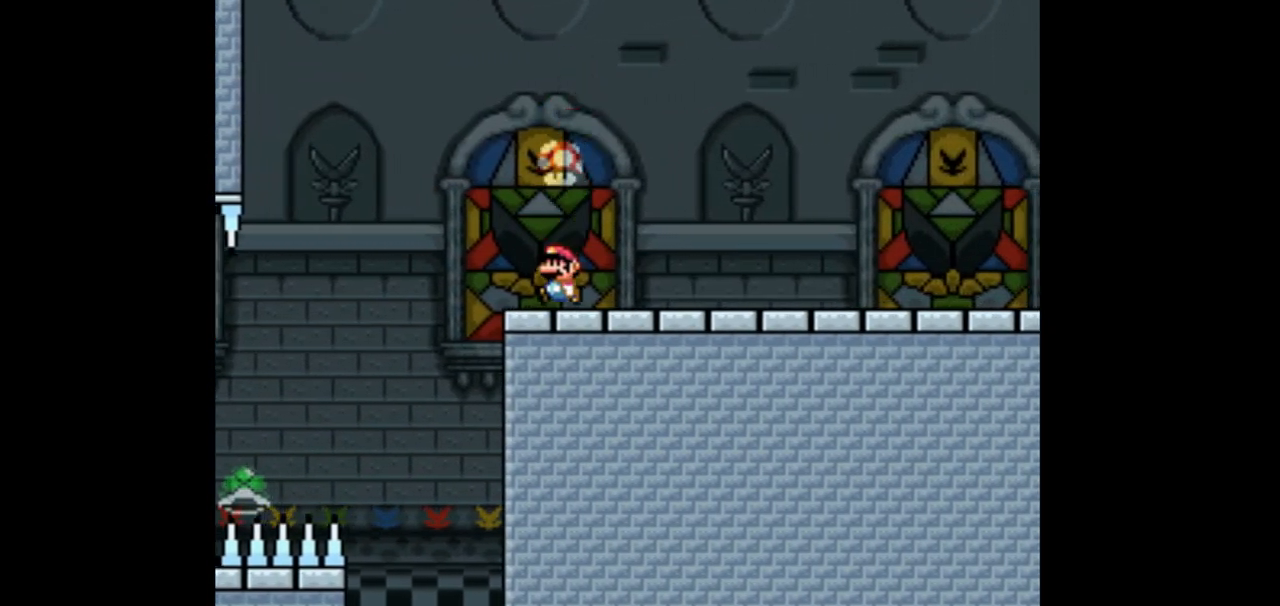
{"dt_ms": 500, "buttons": ["Y", "DPAD_LEFT"], "events": [[433, "DPAD_LEFT", "down"]]}
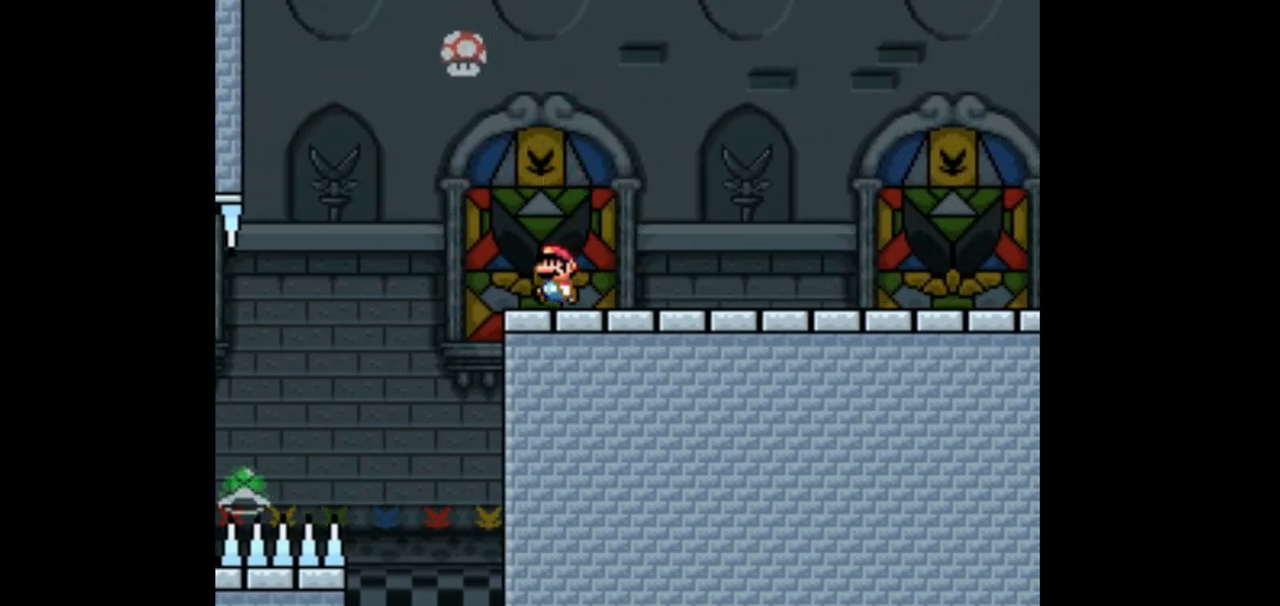
{"dt_ms": 500, "buttons": ["Y"], "events": [[367, "DPAD_LEFT", "up"]]}
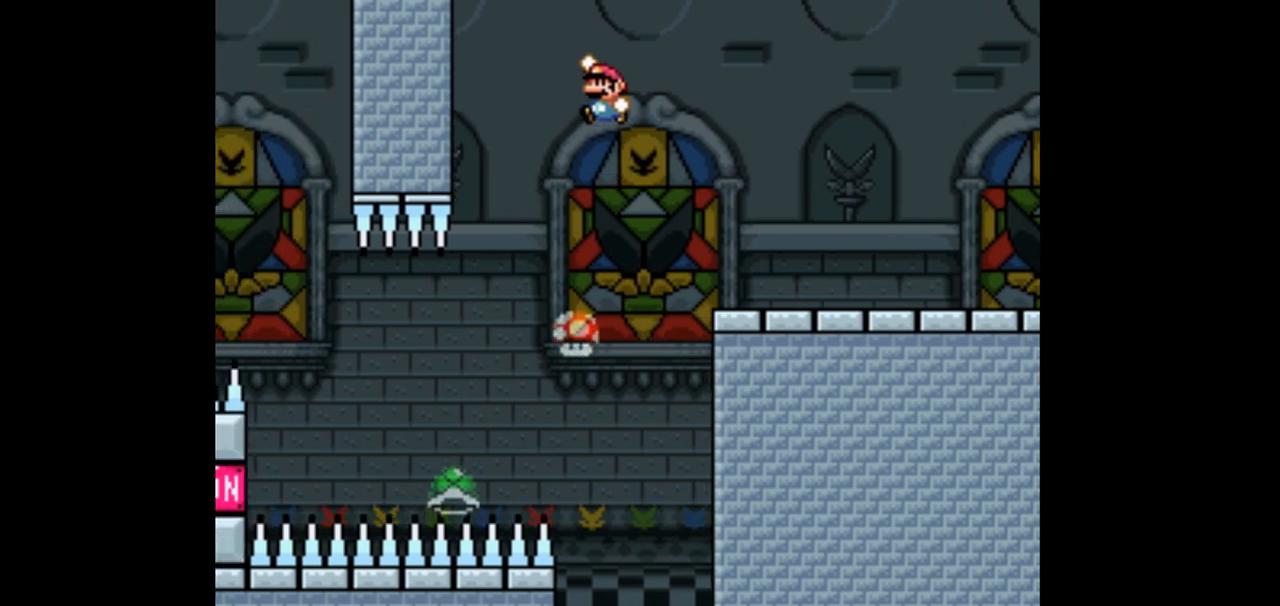
{"dt_ms": 500, "buttons": ["Y", "DPAD_LEFT"], "events": [[33, "DPAD_RIGHT", "down"], [133, "DPAD_RIGHT", "up"], [200, "DPAD_LEFT", "down"]]}
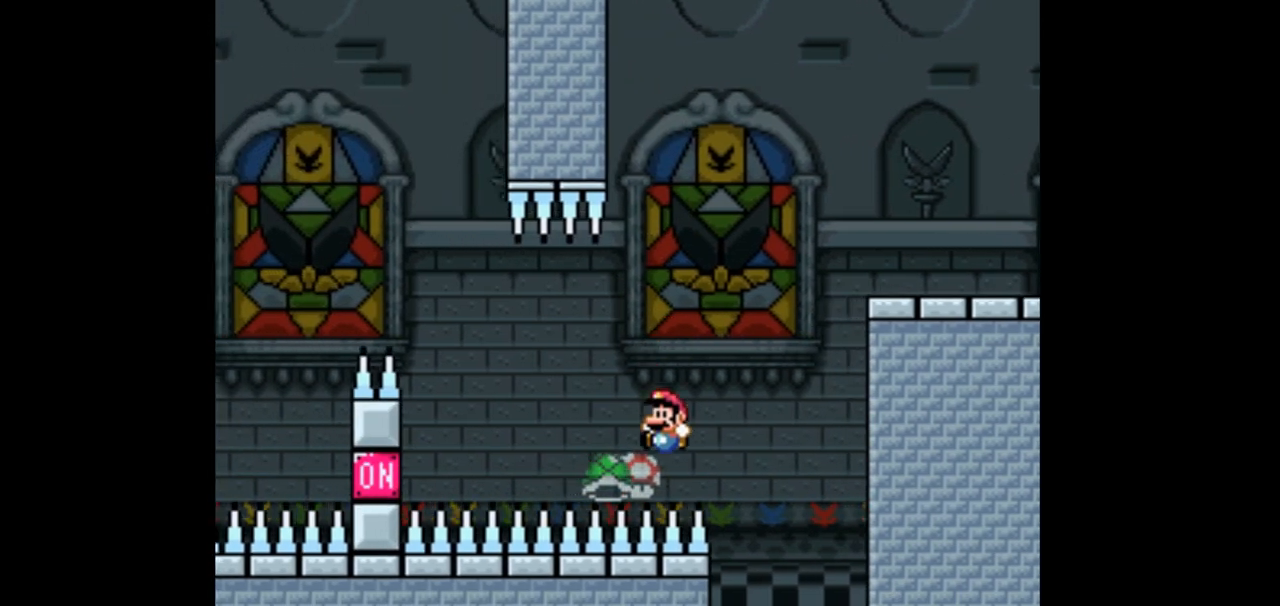
{"dt_ms": 500, "buttons": [], "events": [[133, "DPAD_LEFT", "up"], [400, "Y", "up"]]}
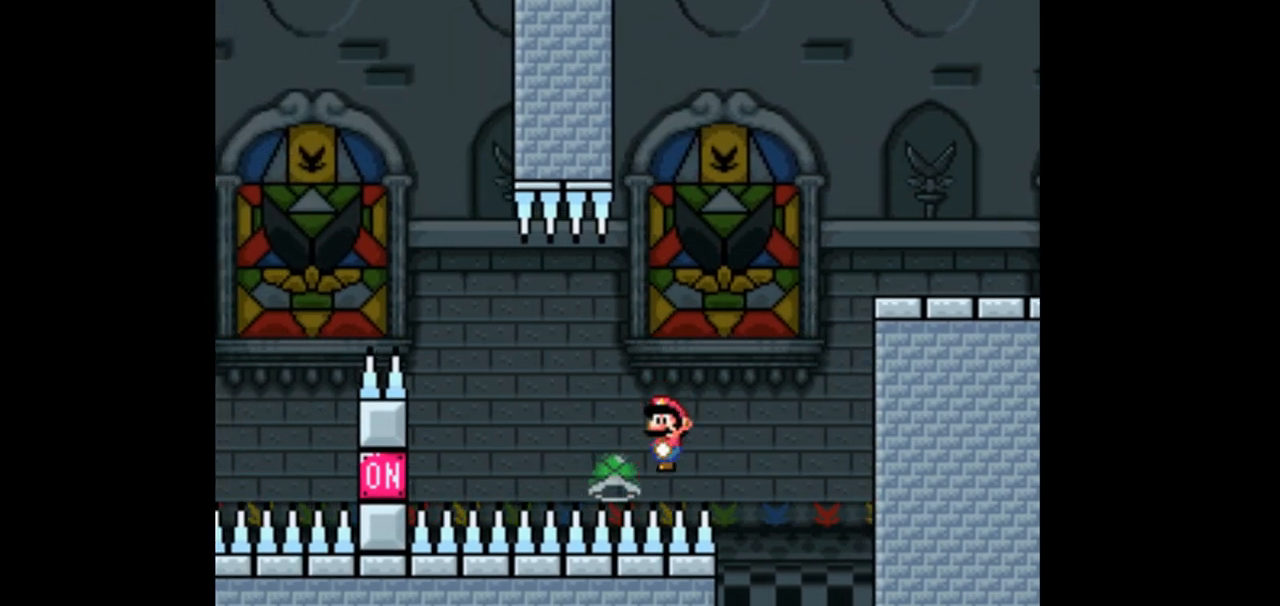
{"dt_ms": 500, "buttons": [], "events": []}
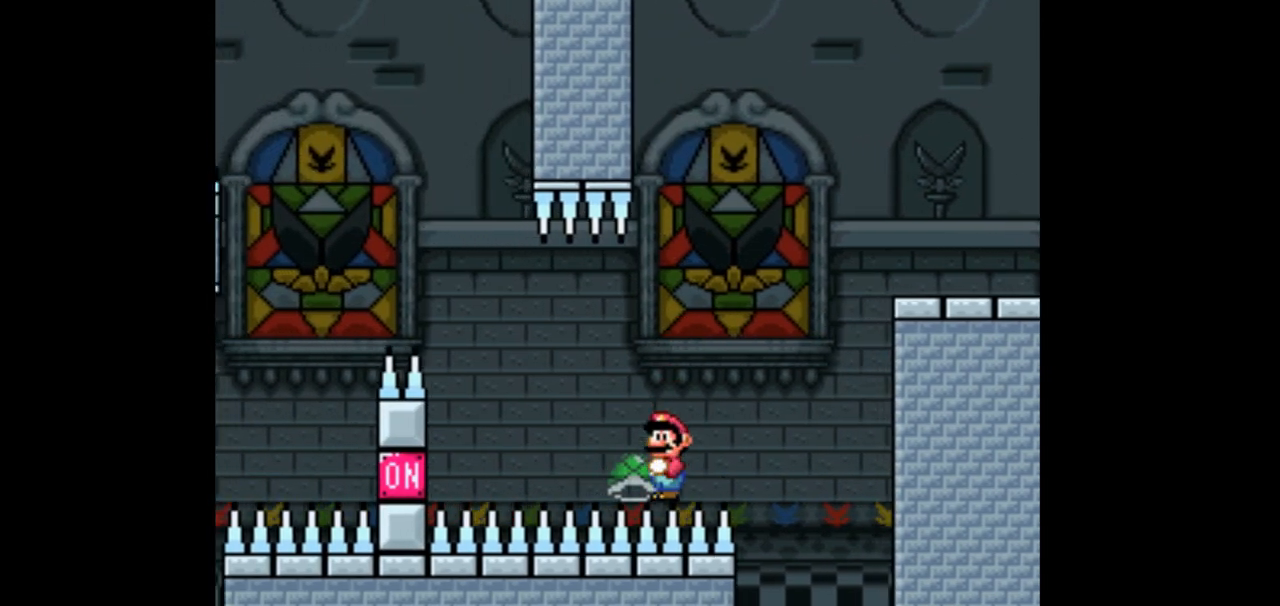
{"dt_ms": 500, "buttons": ["Y"], "events": [[33, "Y", "down"]]}
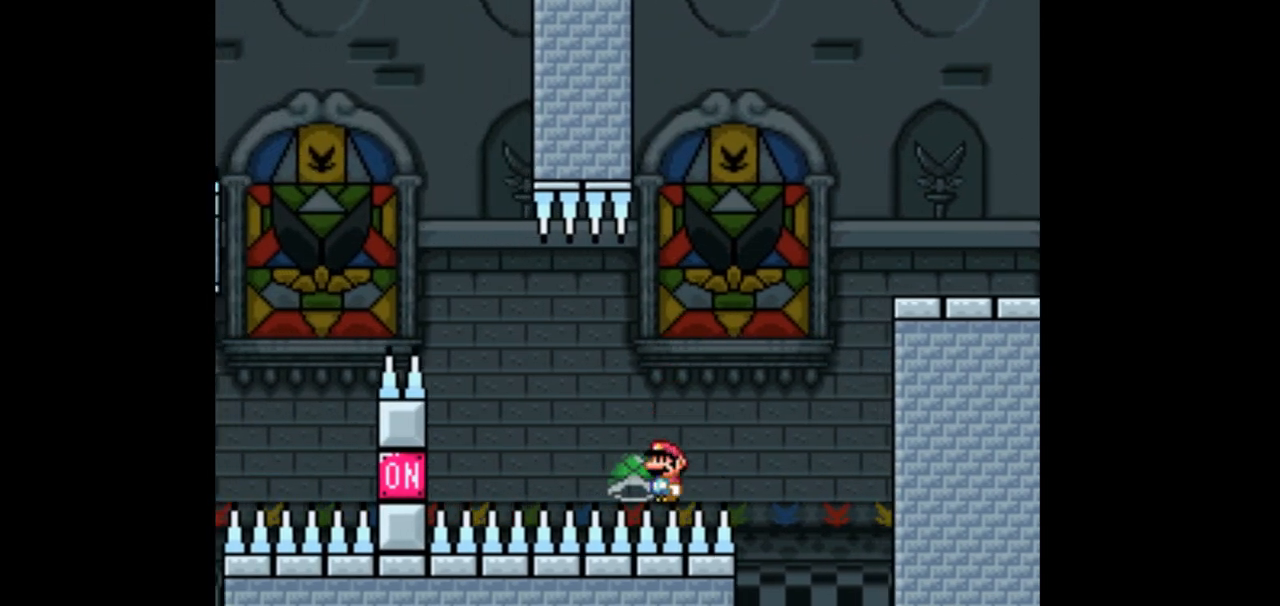
{"dt_ms": 500, "buttons": [], "events": [[167, "Y", "up"]]}
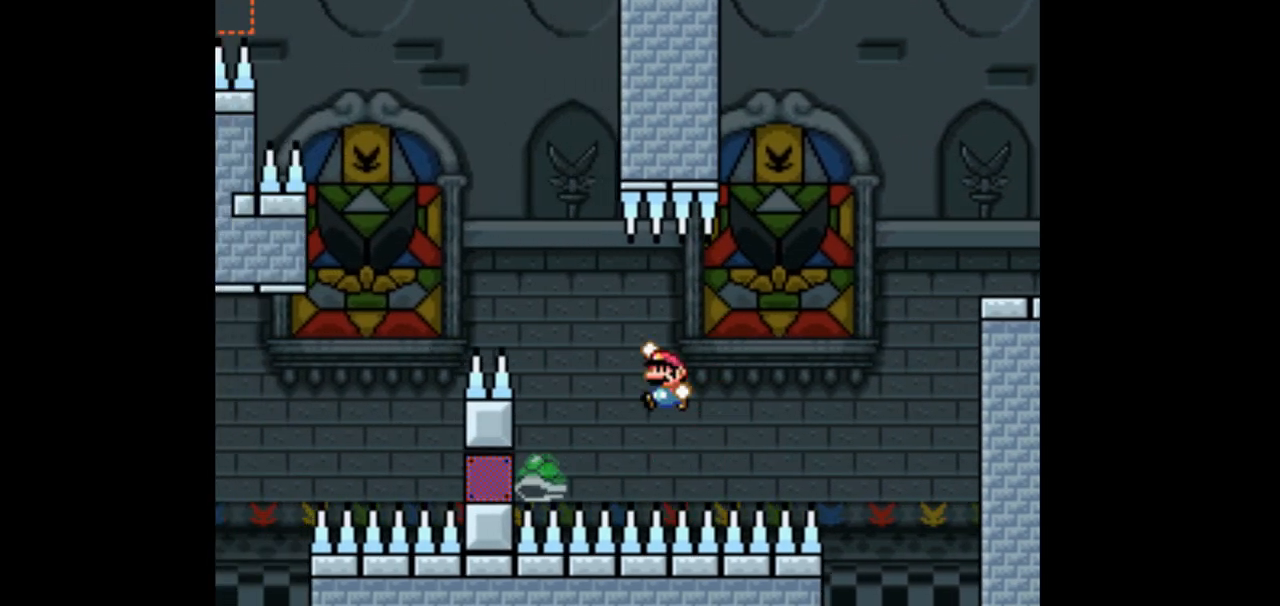
{"dt_ms": 1000, "buttons": ["Y", "DPAD_RIGHT"]}
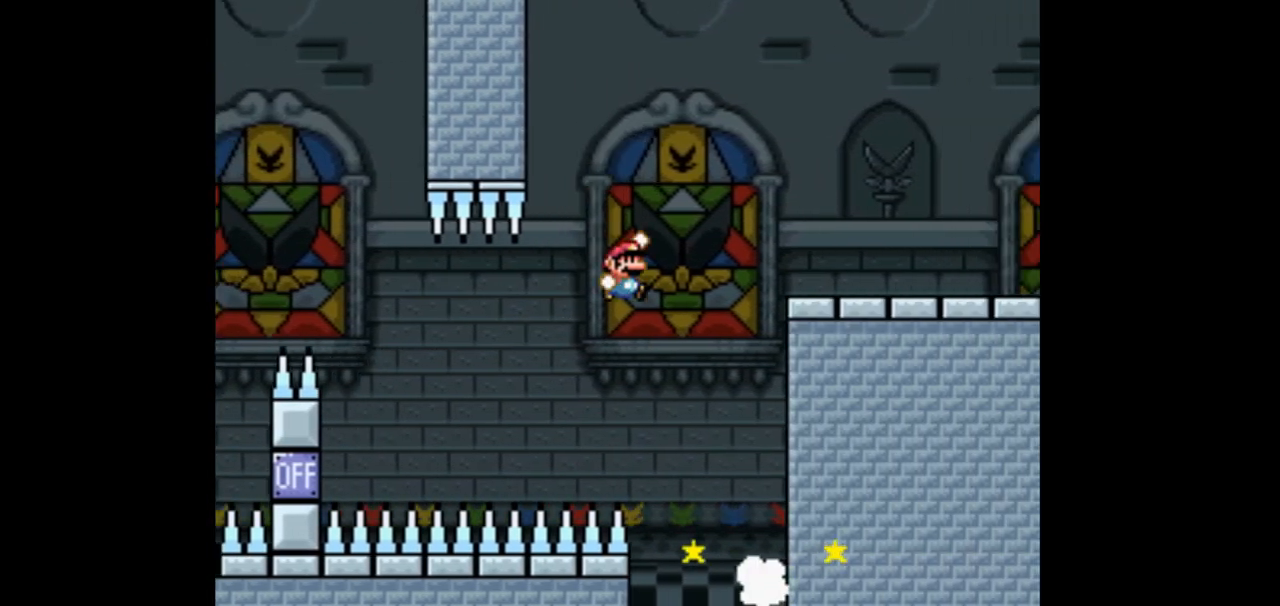
{"dt_ms": 500, "buttons": ["Y", "DPAD_RIGHT"], "events": []}
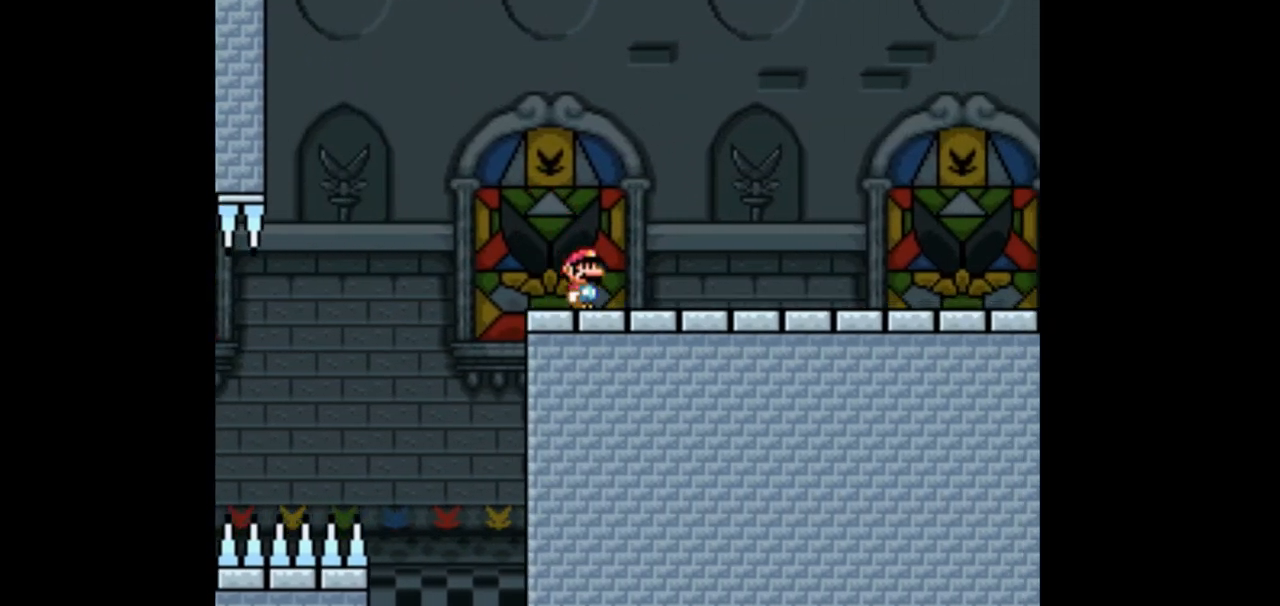
{"dt_ms": 500, "buttons": ["Y", "DPAD_RIGHT"], "events": []}
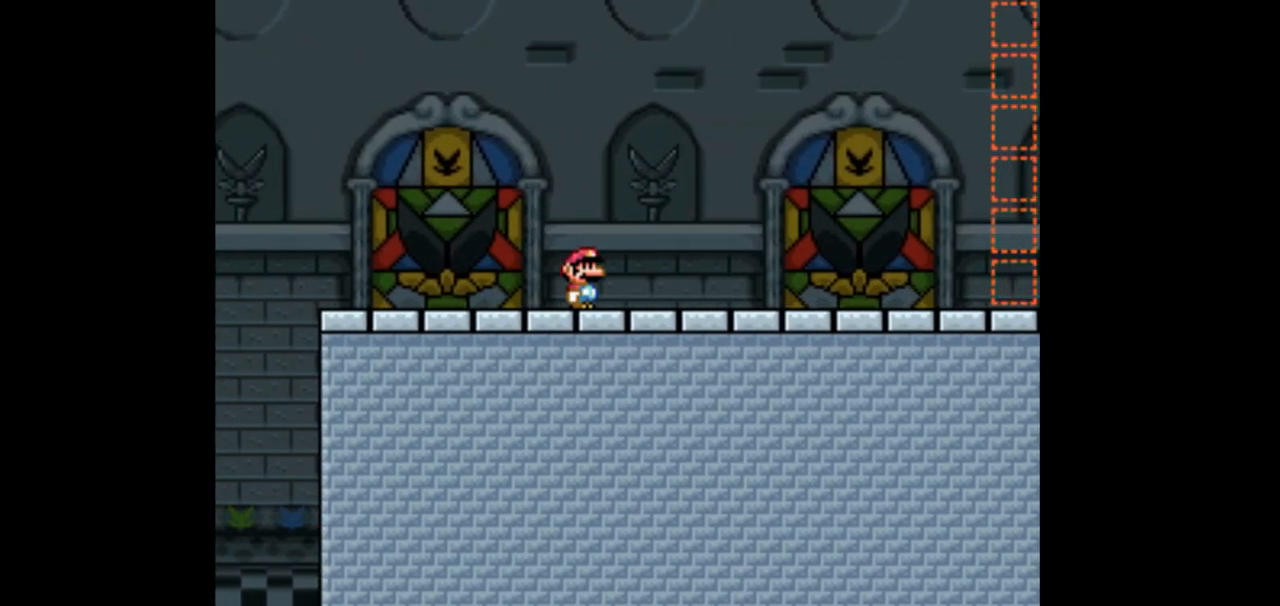
{"dt_ms": 500, "buttons": ["Y", "DPAD_RIGHT"], "events": []}
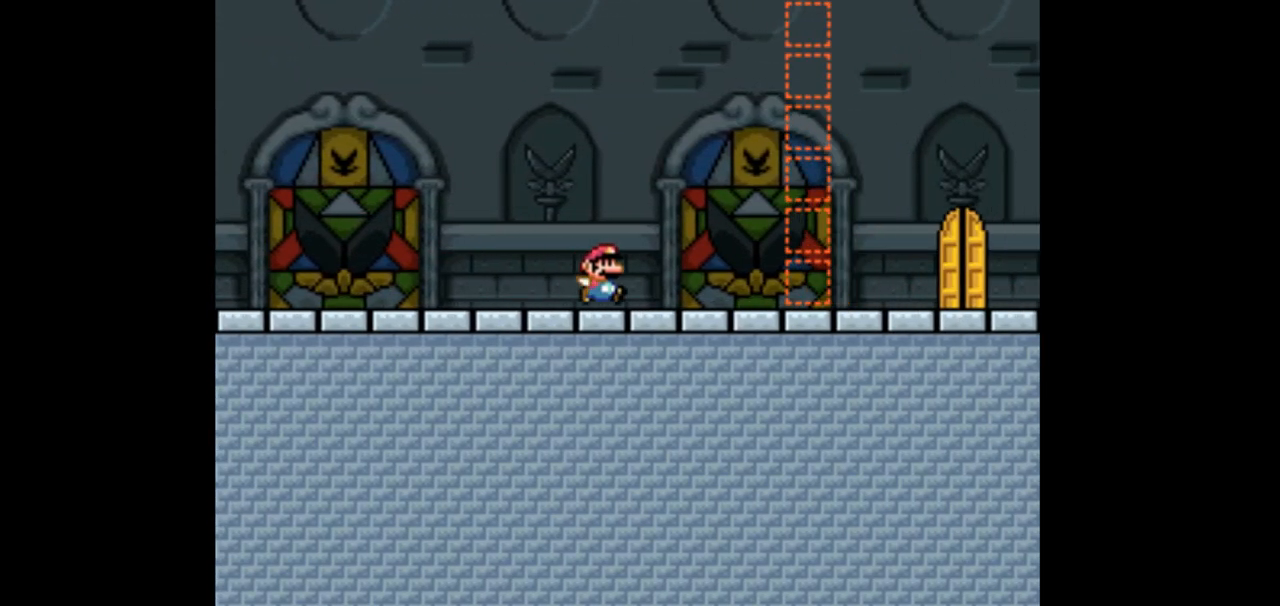
{"dt_ms": 500, "buttons": ["Y", "DPAD_RIGHT"], "events": []}
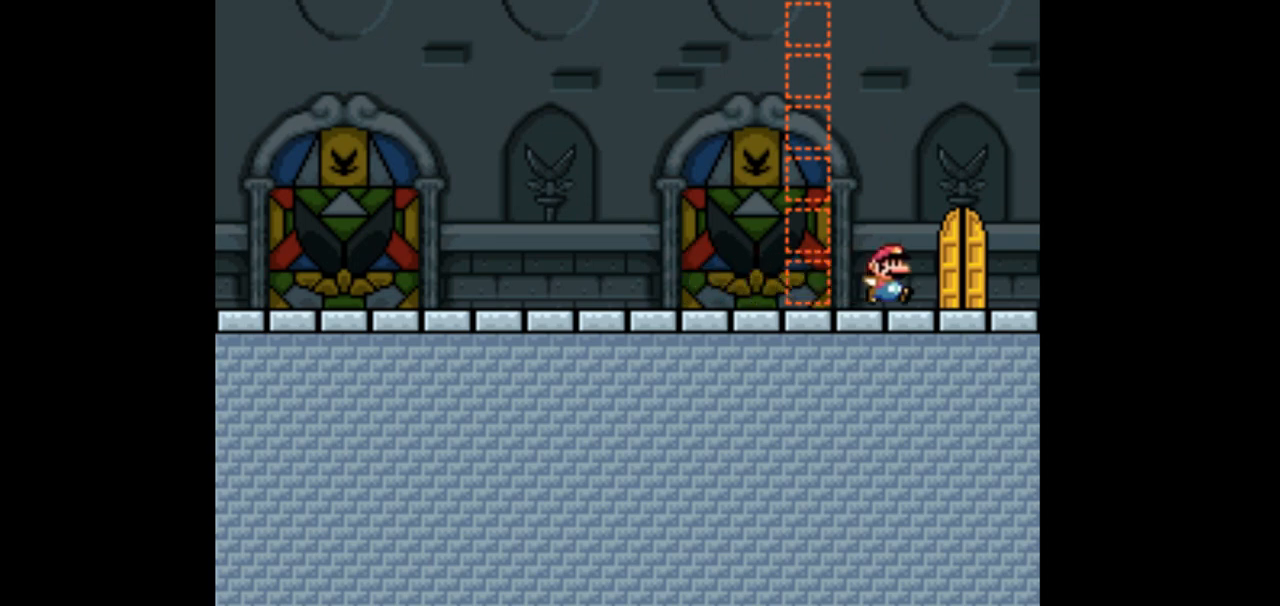
{"dt_ms": 500, "buttons": ["Y", "DPAD_LEFT"], "events": [[67, "DPAD_RIGHT", "up"], [100, "DPAD_UP", "down"], [300, "DPAD_UP", "up"], [500, "DPAD_LEFT", "down"]]}